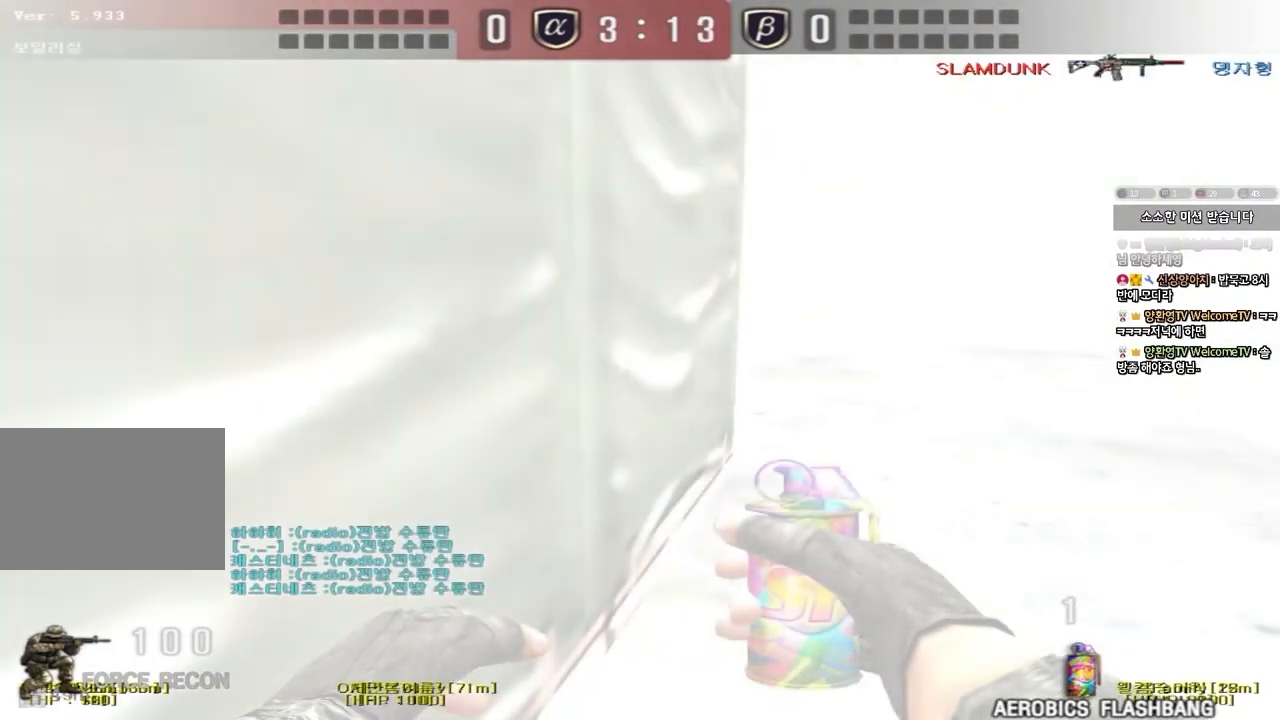
Gameplay with keyboard; each line is a JSON object with the keys held at the frame after it. "events" lists presses ("down") and releases ("up") of "a", "ctrl", "d", "e", "f", "q", "r", "s", "shift", "space", "tab" and "w" between this image and that frame as [ms after this image, input, new state], when the widget could be followed in between. No other keys are recorded. Mouse input is not recorded.
{"keys": ["d", "w"], "events": [[250, "w", "down"], [267, "d", "down"], [300, "ctrl", "up"]]}
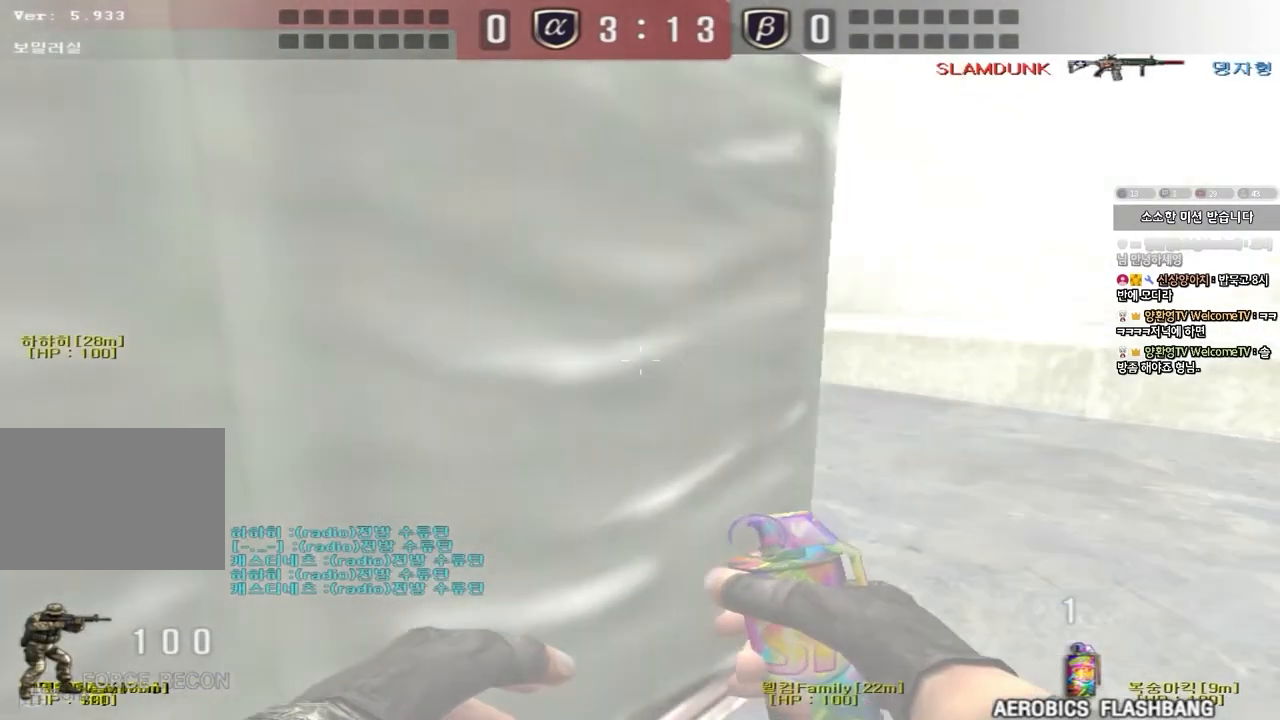
{"keys": ["d", "w"], "events": []}
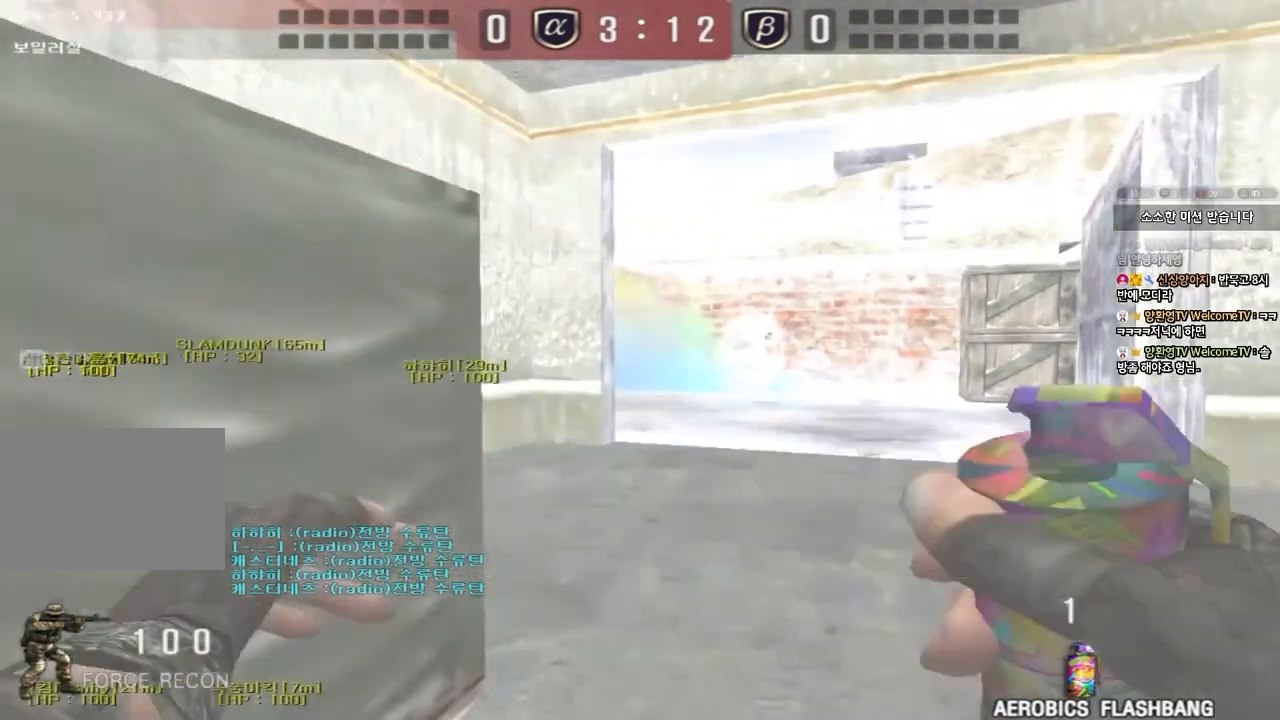
{"keys": ["a", "w"], "events": [[333, "d", "up"], [350, "a", "down"]]}
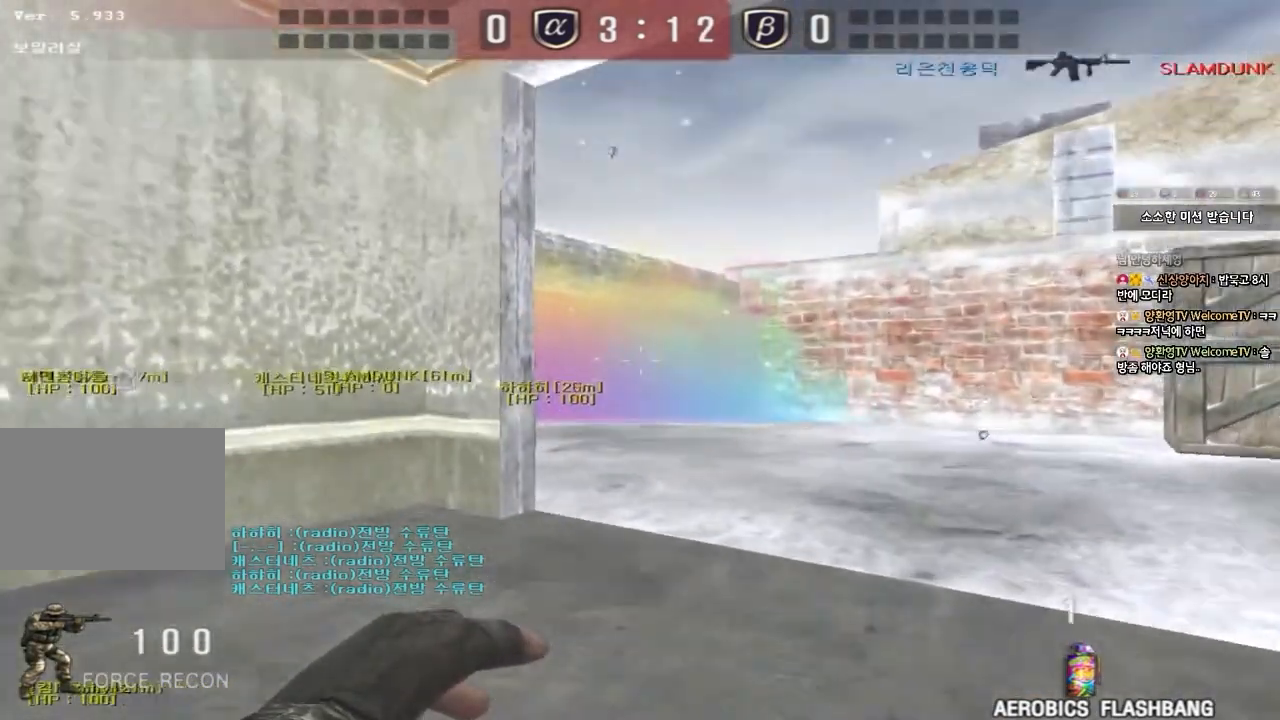
{"keys": ["a"], "events": [[250, "w", "up"], [350, "s", "down"], [450, "s", "up"]]}
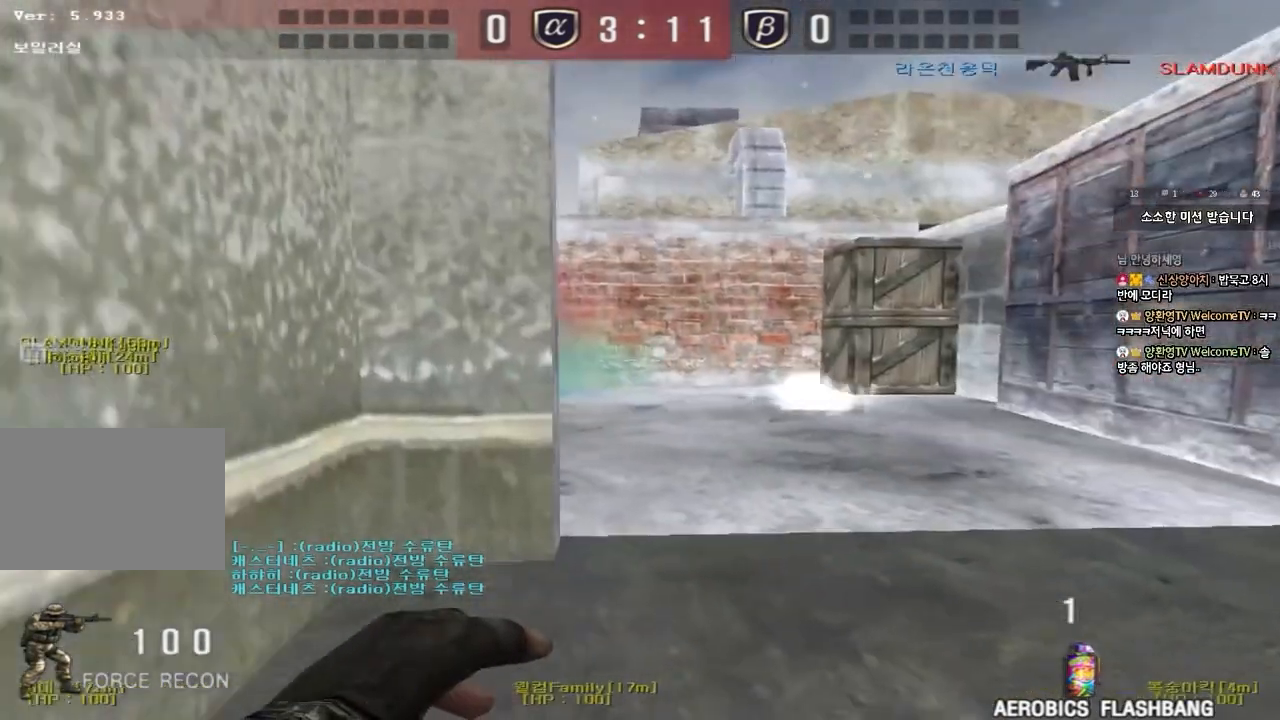
{"keys": ["a", "w"], "events": [[17, "a", "up"], [400, "a", "down"], [417, "w", "down"]]}
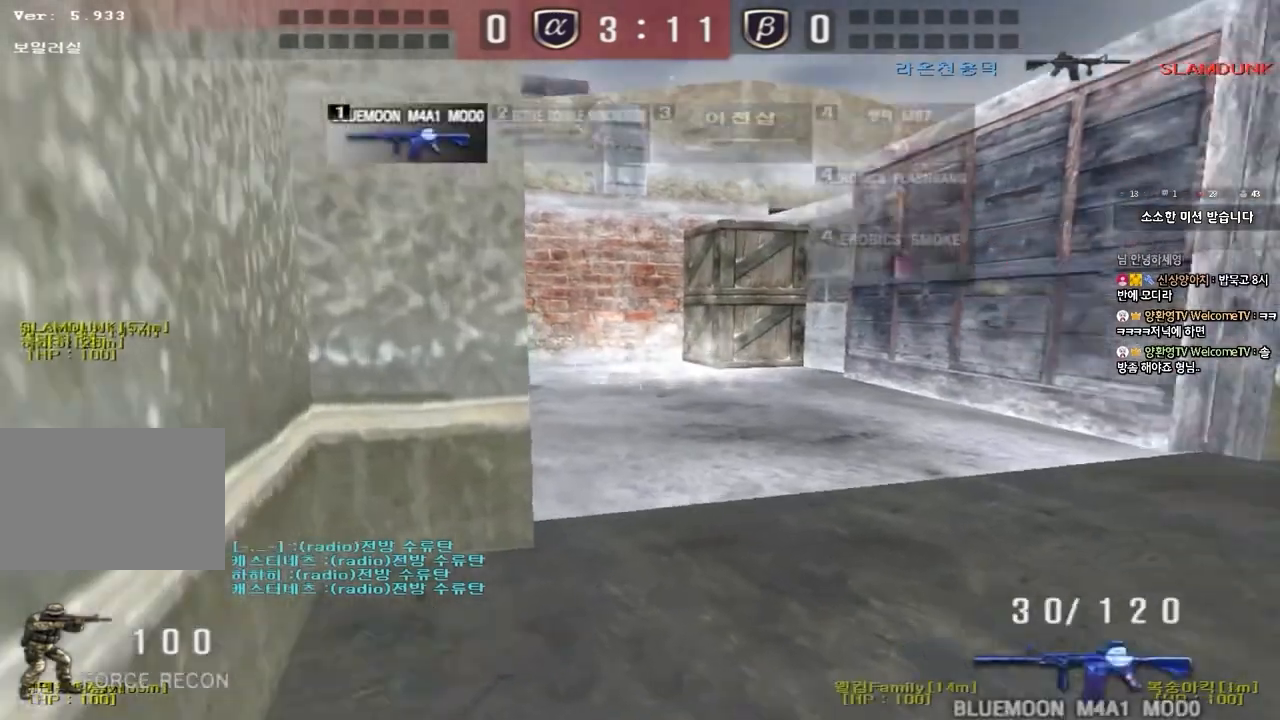
{"keys": ["d", "w"], "events": [[300, "ctrl", "down"], [333, "w", "up"], [350, "a", "up"], [417, "w", "down"], [433, "d", "down"], [500, "ctrl", "up"]]}
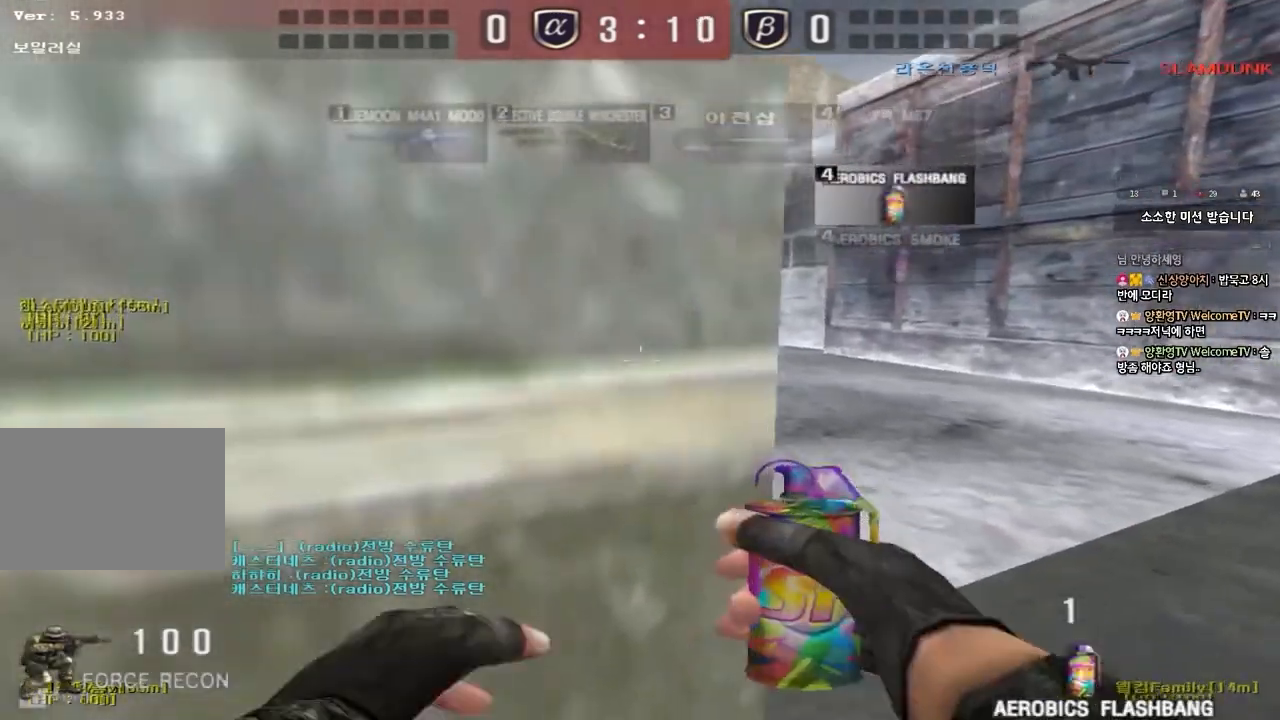
{"keys": ["d", "w"], "events": []}
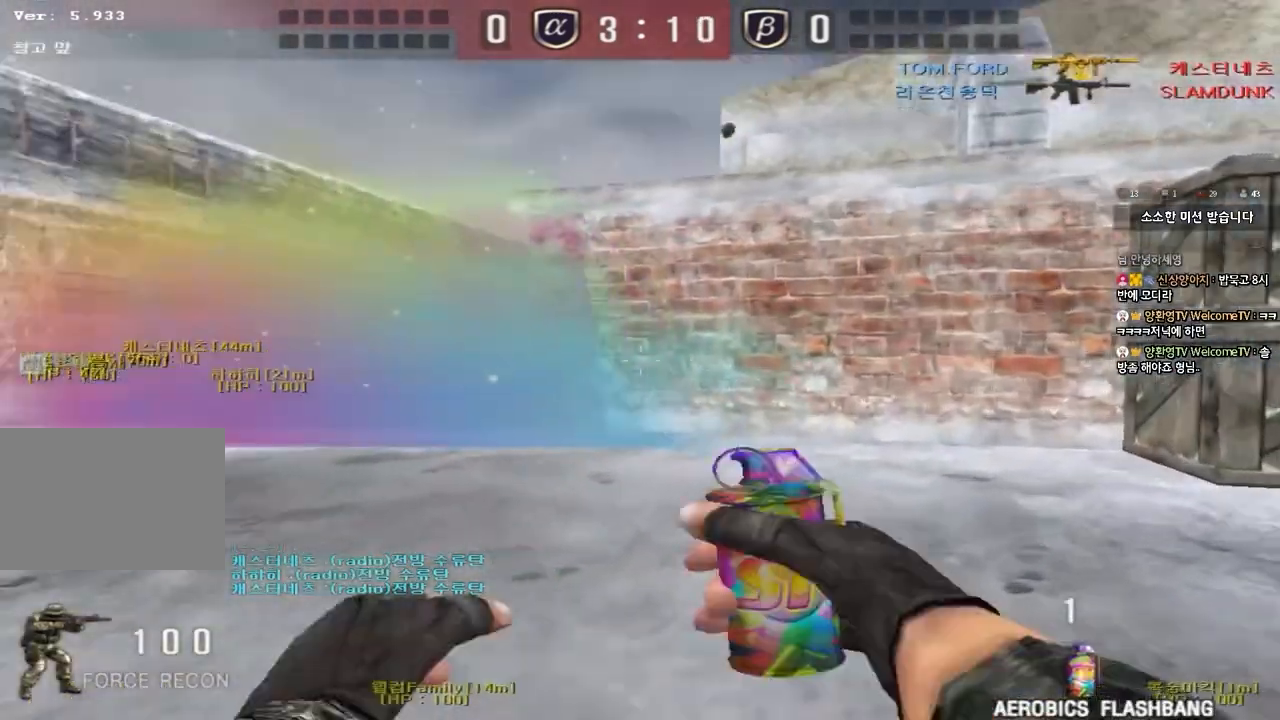
{"keys": ["d", "w"], "events": []}
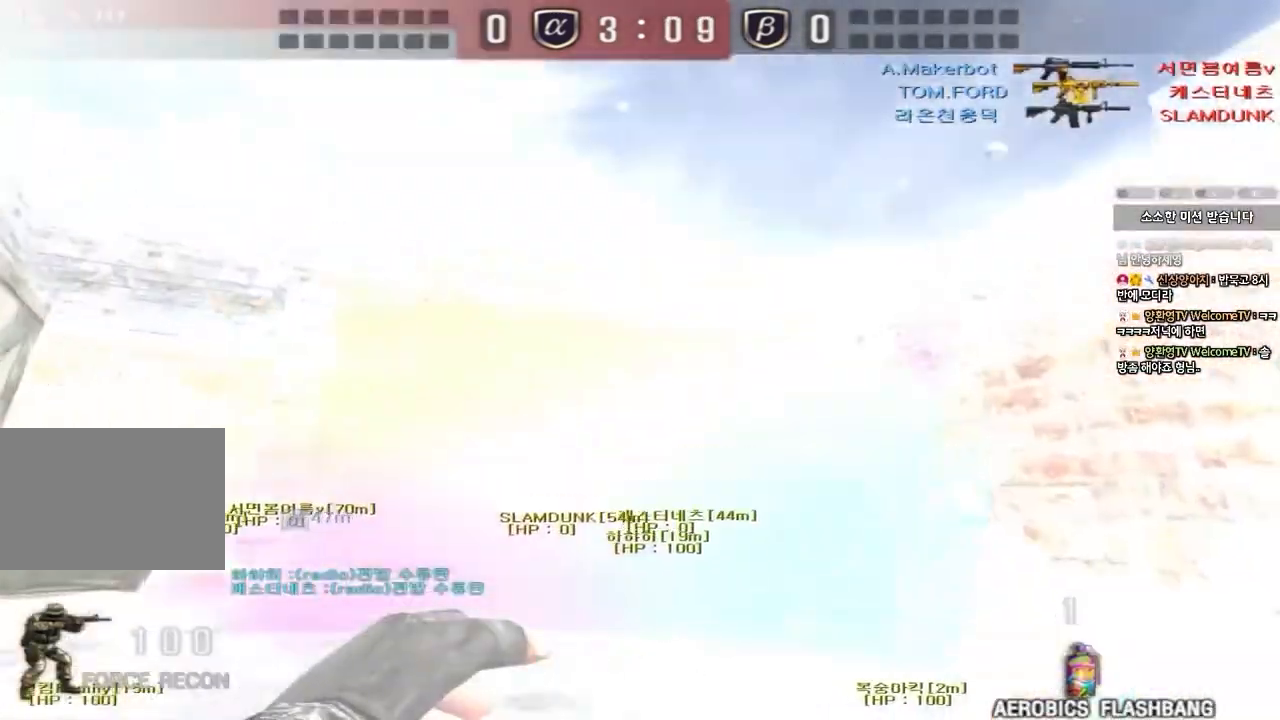
{"keys": ["d", "w"], "events": [[33, "space", "down"], [267, "space", "up"]]}
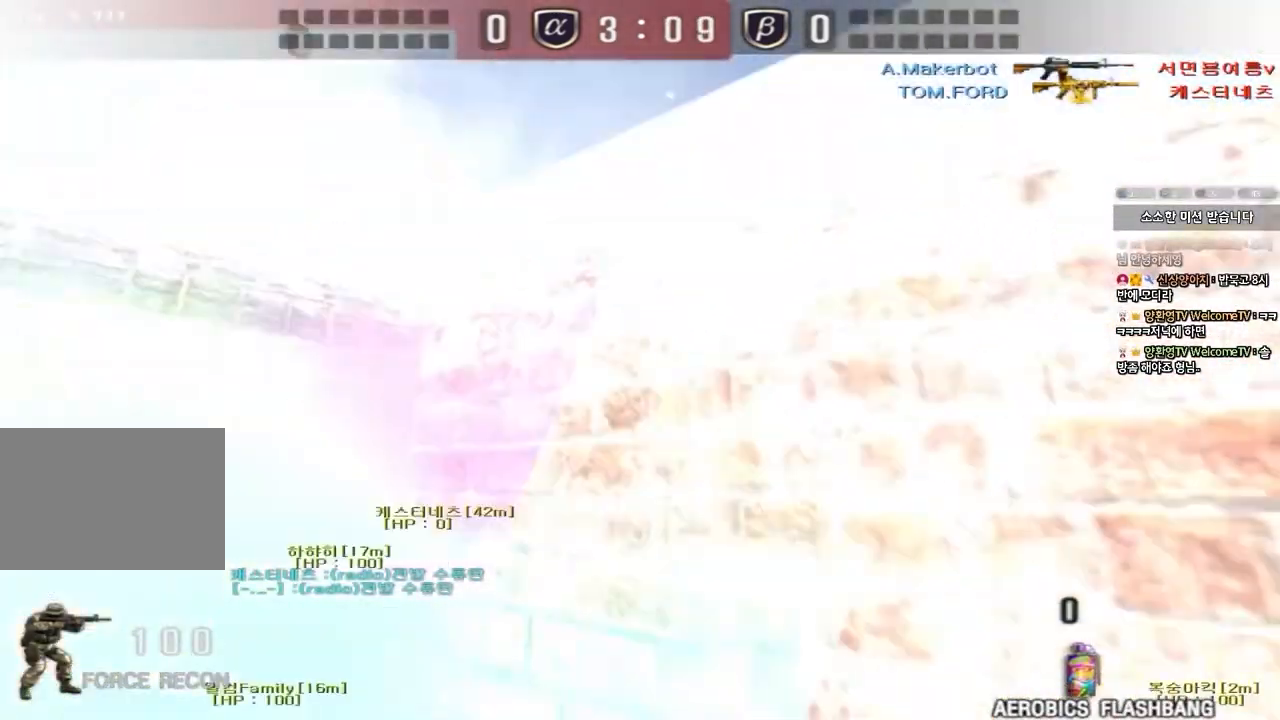
{"keys": ["a", "s"]}
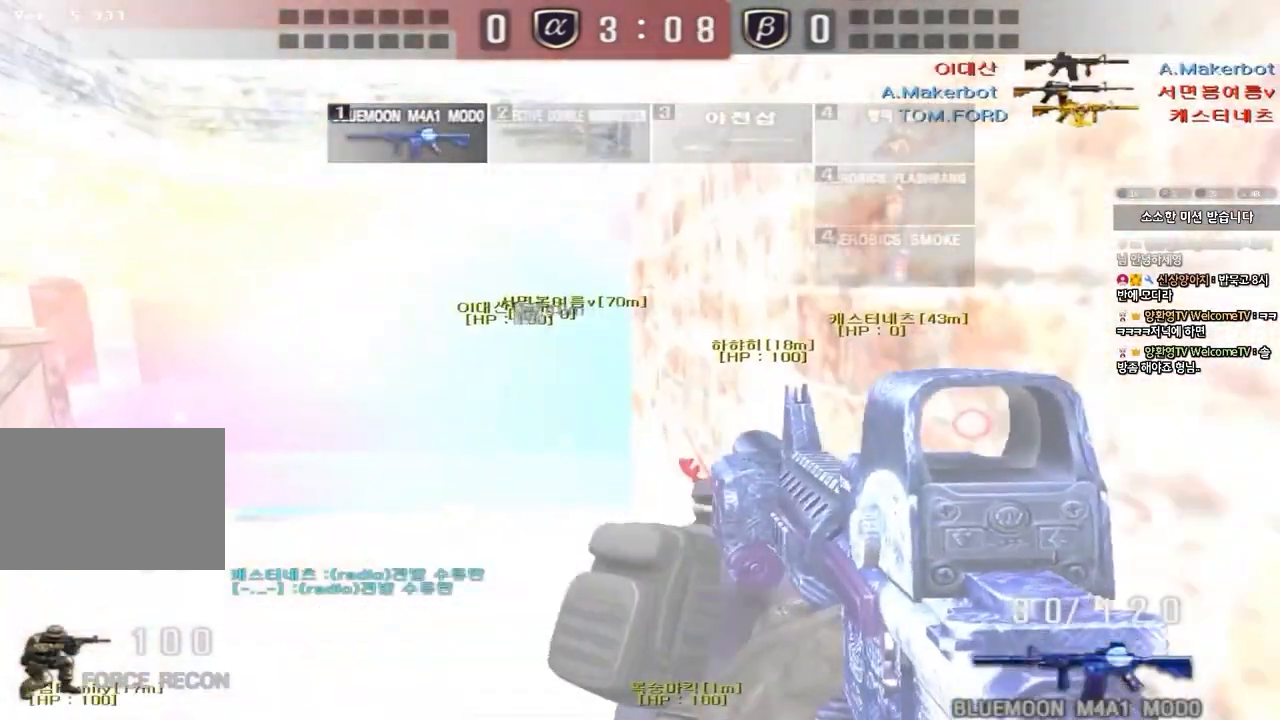
{"keys": ["a", "s"], "events": [[17, "ctrl", "down"], [117, "ctrl", "up"], [233, "ctrl", "down"], [350, "ctrl", "up"]]}
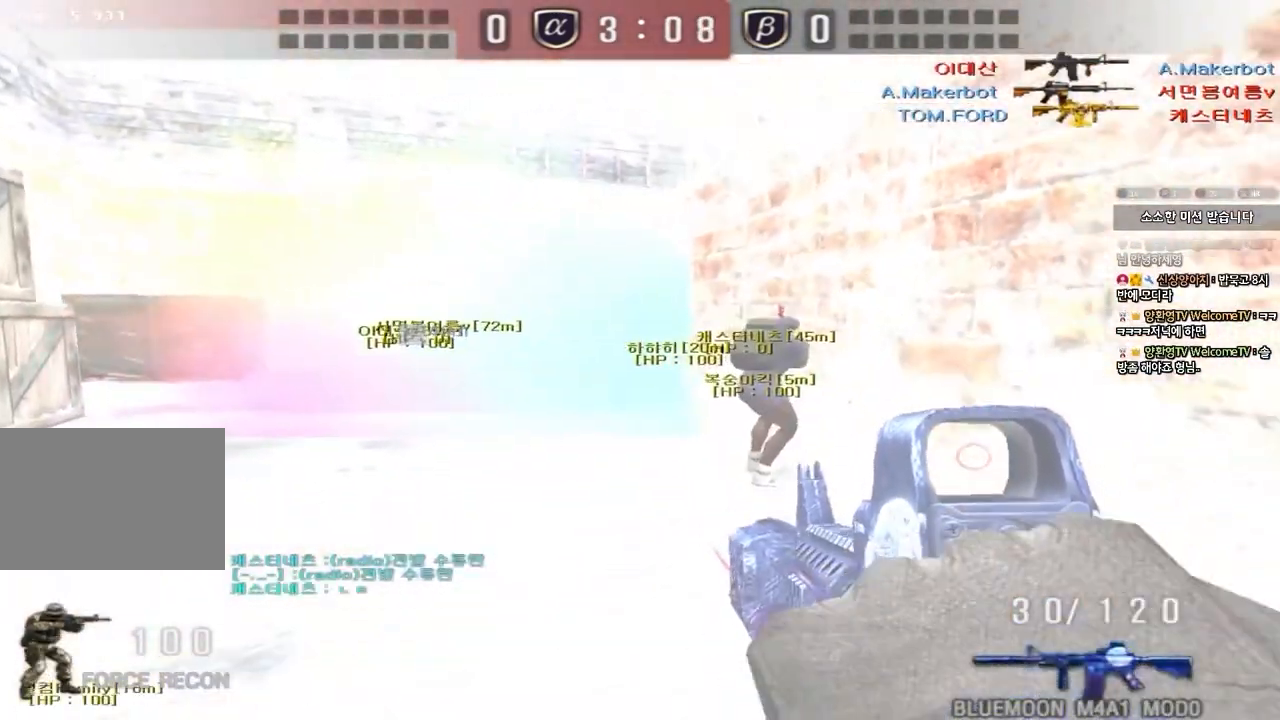
{"keys": ["shift"], "events": [[67, "s", "up"], [67, "space", "down"], [83, "a", "up"], [183, "space", "up"], [283, "shift", "down"]]}
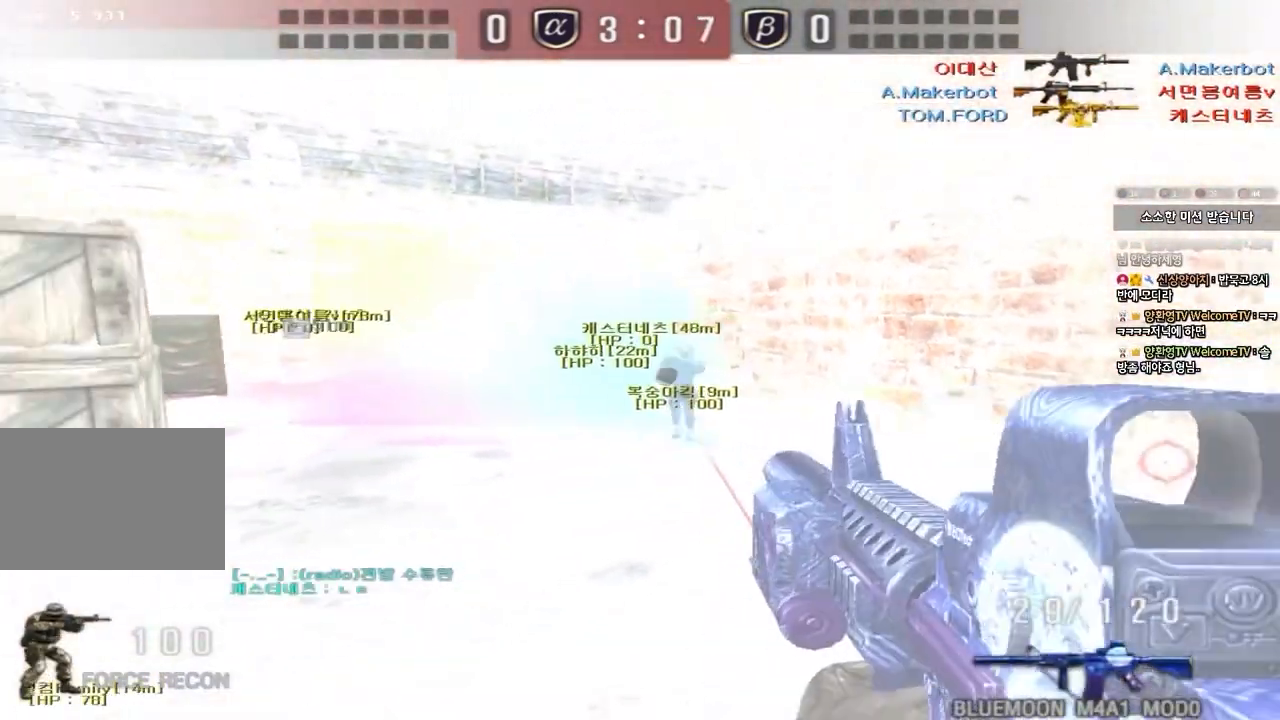
{"keys": ["ctrl"]}
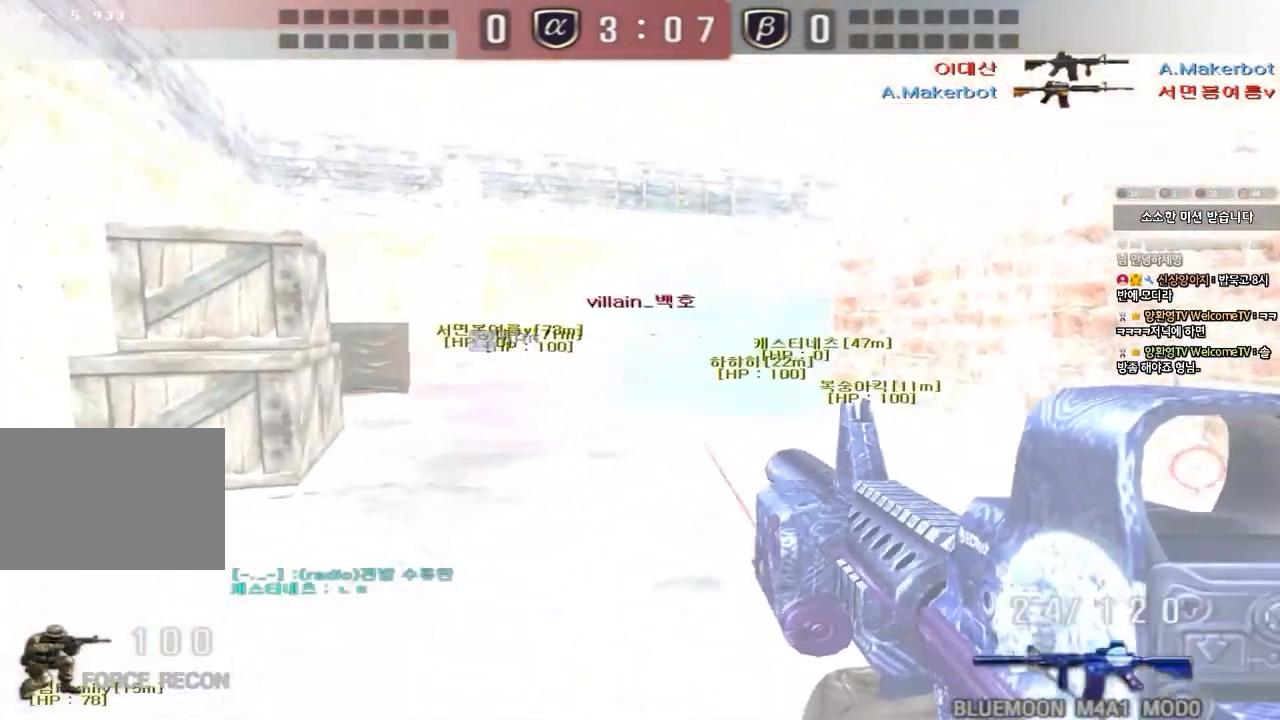
{"keys": ["d", "w"], "events": [[433, "d", "down"], [450, "ctrl", "up"], [467, "w", "down"]]}
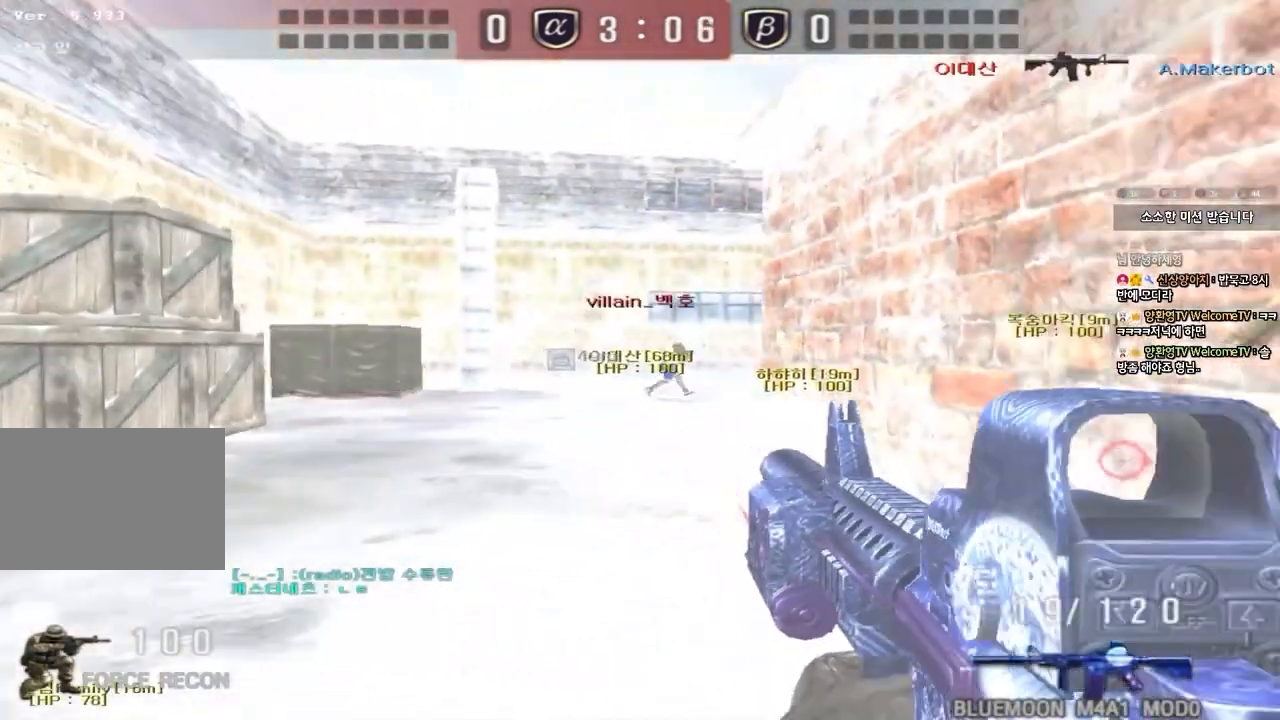
{"keys": ["a", "w"], "events": [[83, "ctrl", "down"], [100, "d", "up"], [100, "w", "up"], [133, "space", "down"], [183, "a", "down"], [183, "w", "down"], [200, "ctrl", "up"], [200, "space", "up"], [333, "ctrl", "down"], [450, "ctrl", "up"]]}
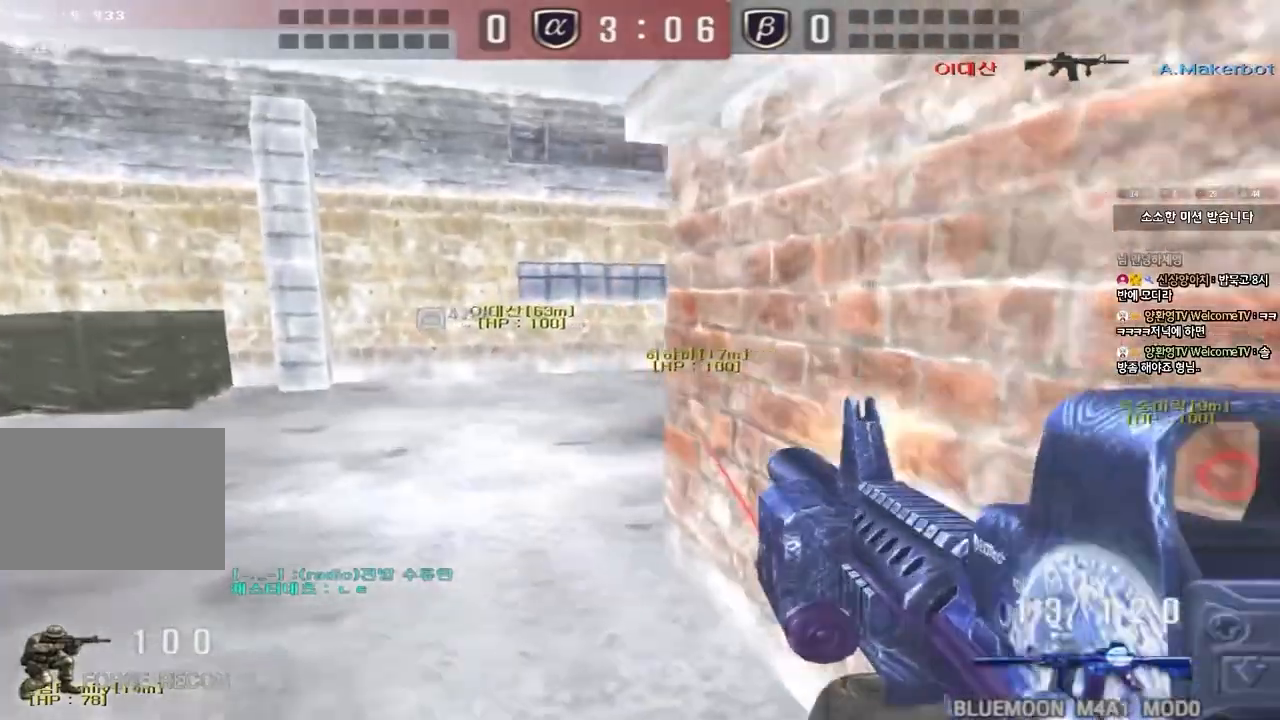
{"keys": ["ctrl", "space"], "events": [[67, "ctrl", "down"], [183, "ctrl", "up"], [450, "ctrl", "down"], [450, "w", "up"], [483, "a", "up"], [483, "space", "down"]]}
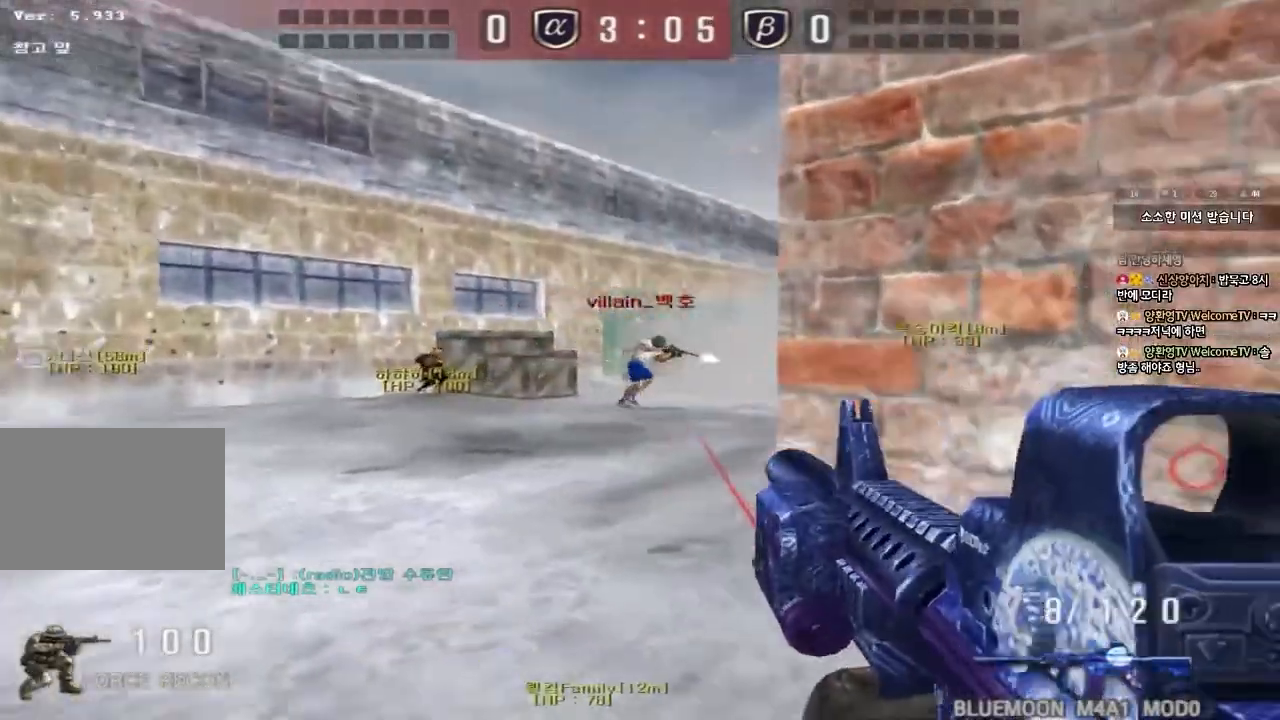
{"keys": ["d"], "events": [[50, "space", "up"], [83, "ctrl", "up"], [117, "s", "down"], [133, "d", "down"], [217, "ctrl", "down"], [383, "ctrl", "up"], [450, "s", "up"]]}
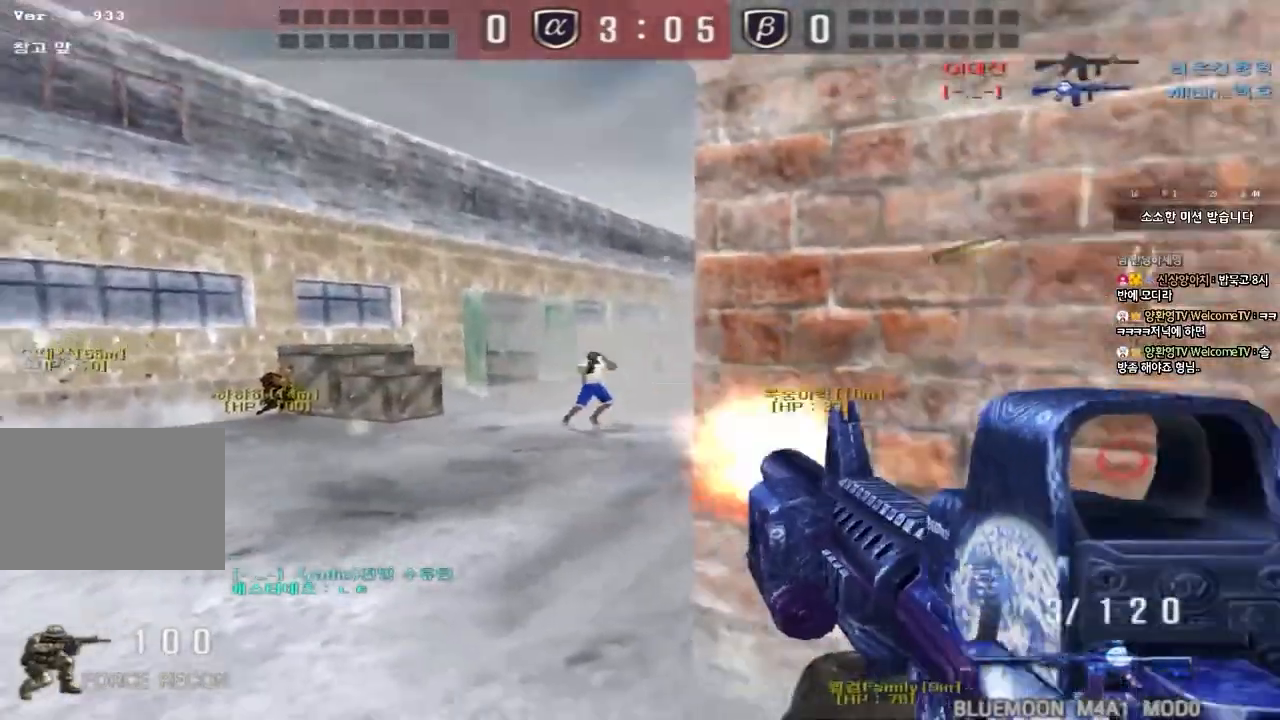
{"keys": ["ctrl", "r"], "events": [[33, "w", "down"], [267, "ctrl", "down"], [317, "d", "up"], [333, "space", "down"], [333, "w", "up"], [450, "space", "up"], [467, "r", "down"]]}
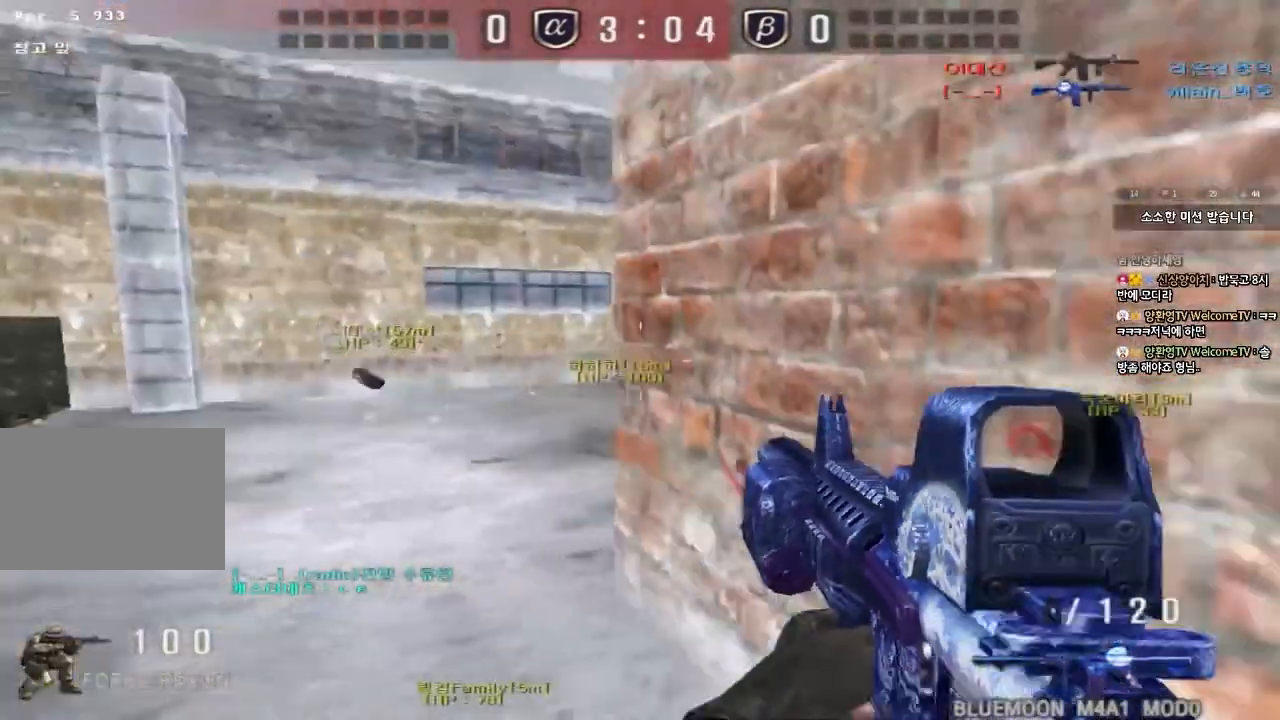
{"keys": ["a", "w"], "events": [[67, "r", "up"], [150, "ctrl", "up"], [433, "a", "down"], [450, "w", "down"]]}
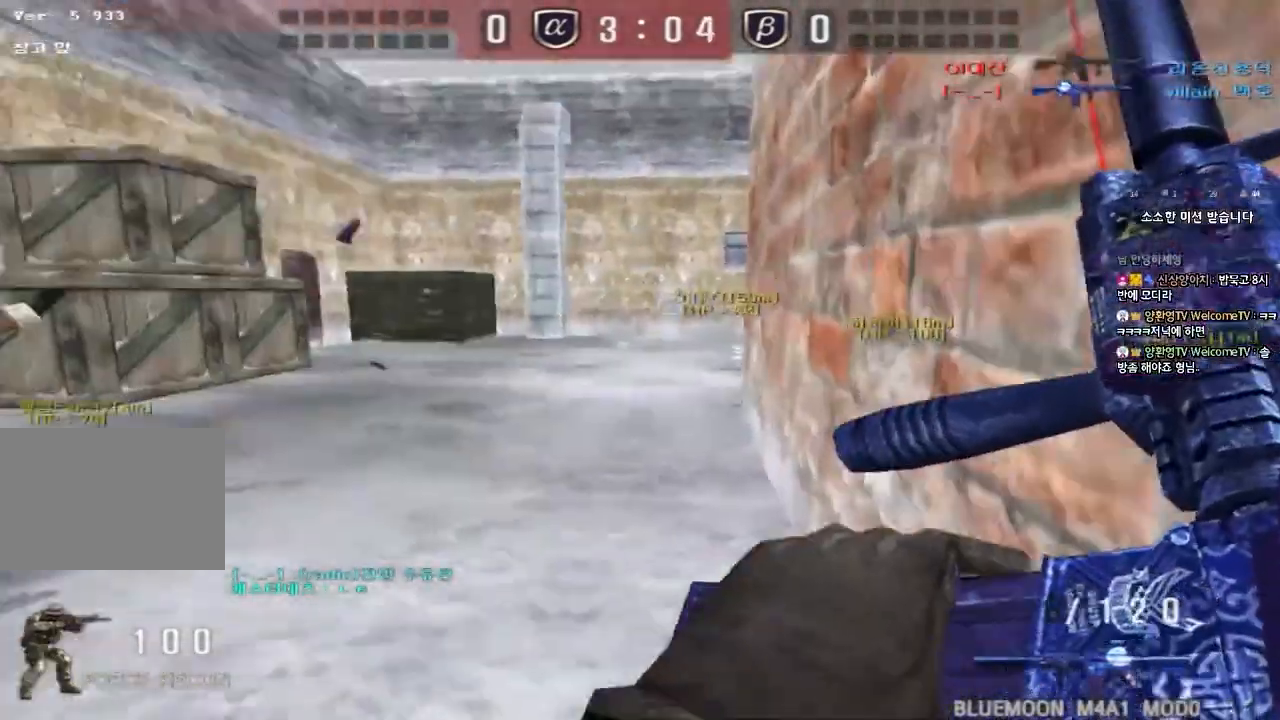
{"keys": ["a", "s"], "events": [[250, "shift", "down"], [300, "w", "up"], [400, "shift", "up"], [433, "s", "down"]]}
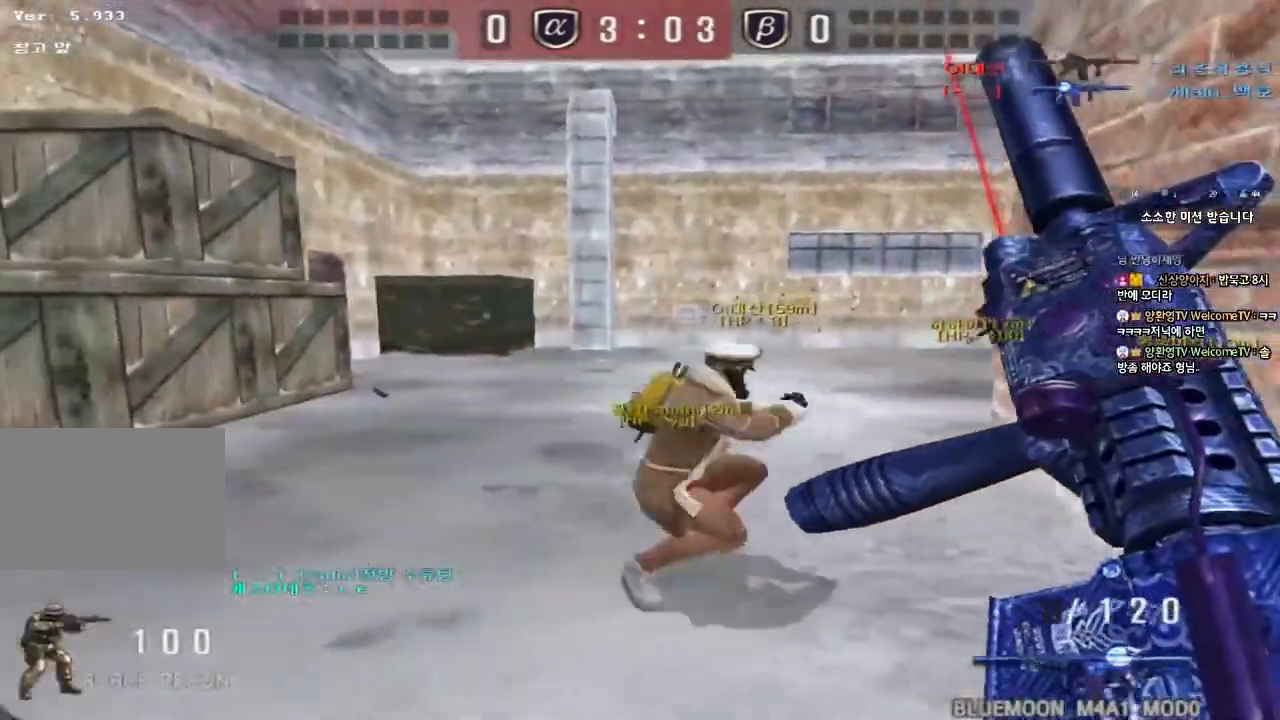
{"keys": ["d", "w"], "events": [[217, "a", "up"], [233, "d", "down"], [317, "s", "up"], [433, "w", "down"]]}
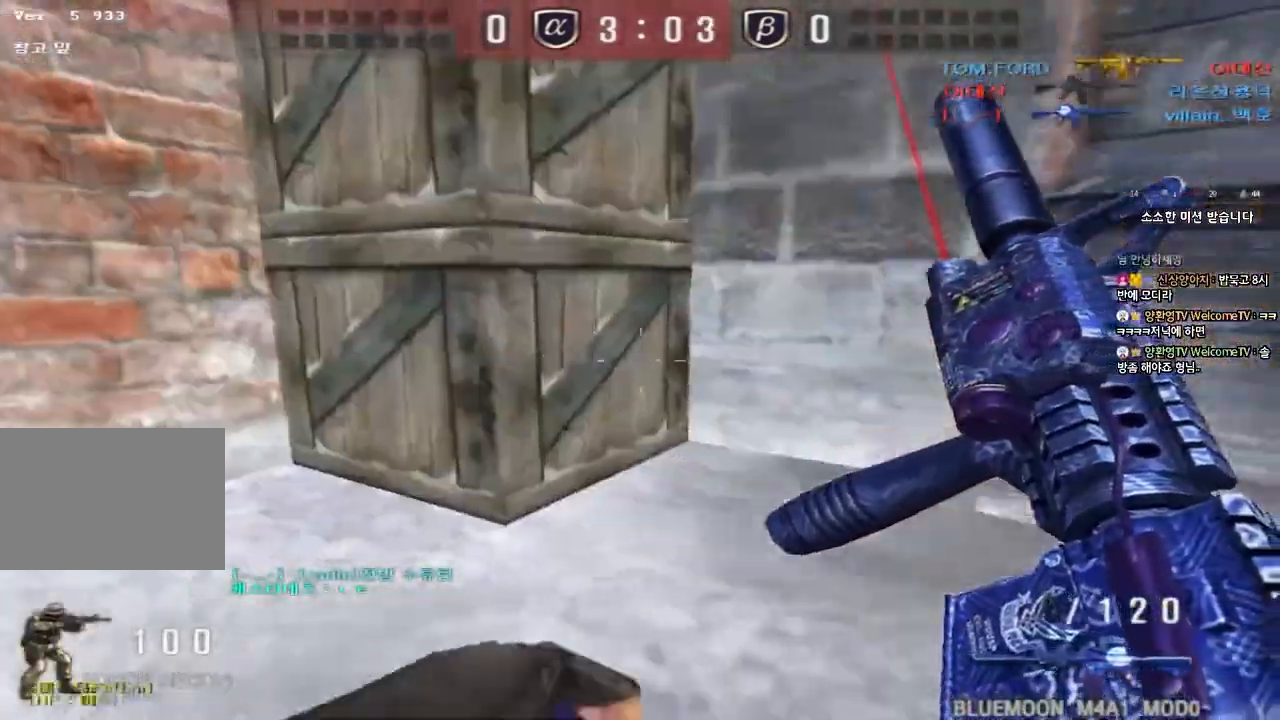
{"keys": ["d", "w"], "events": [[183, "d", "up"], [250, "a", "down"], [433, "a", "up"], [500, "d", "down"]]}
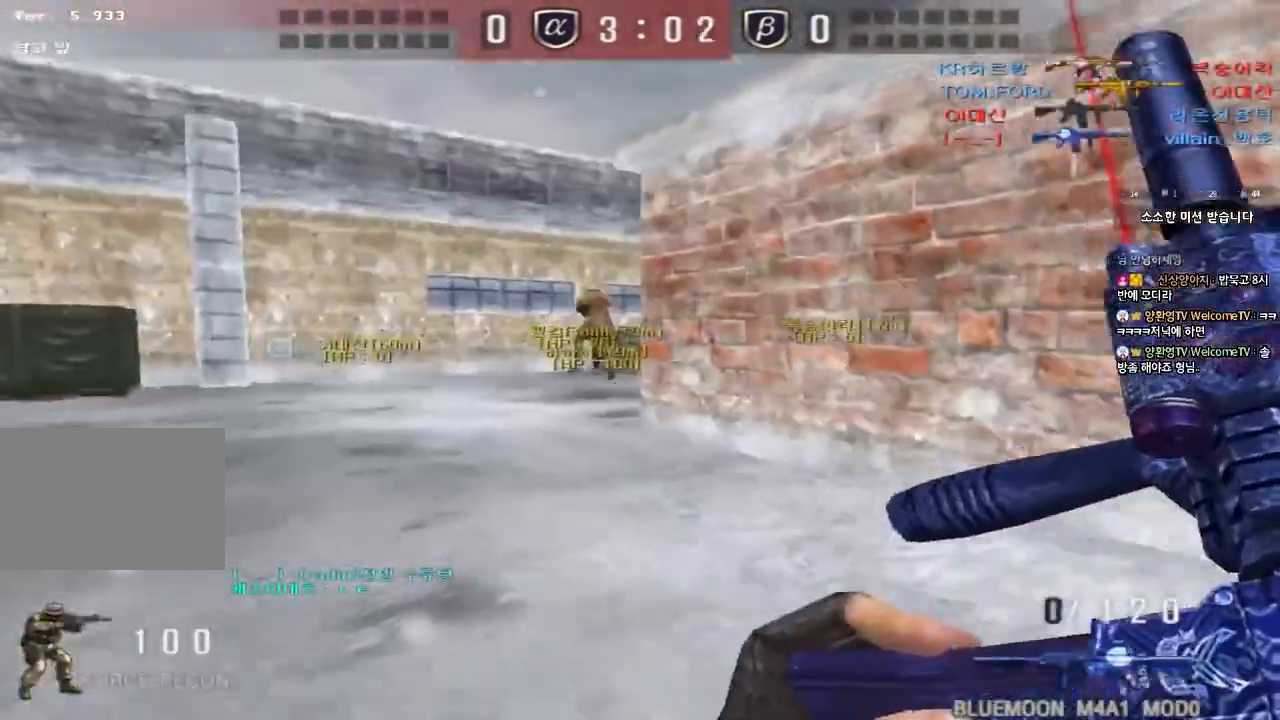
{"keys": ["d", "w"], "events": []}
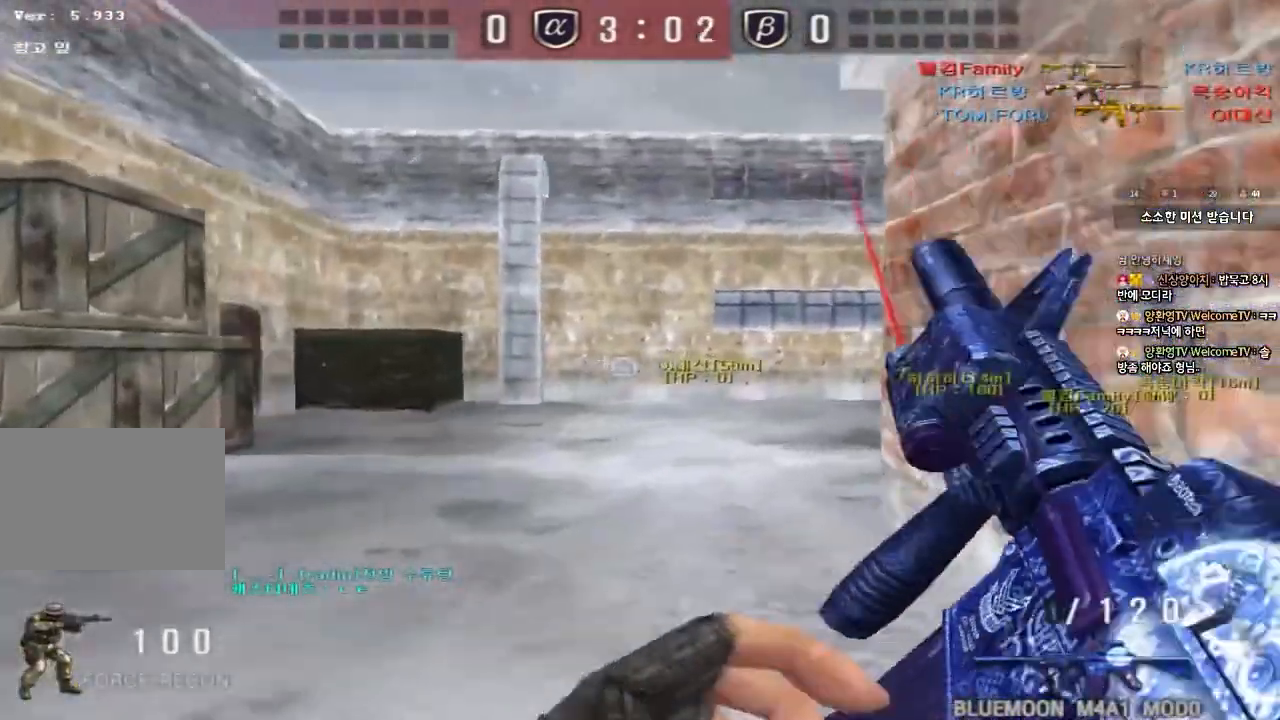
{"keys": ["a", "w"], "events": [[50, "a", "down"], [50, "d", "up"]]}
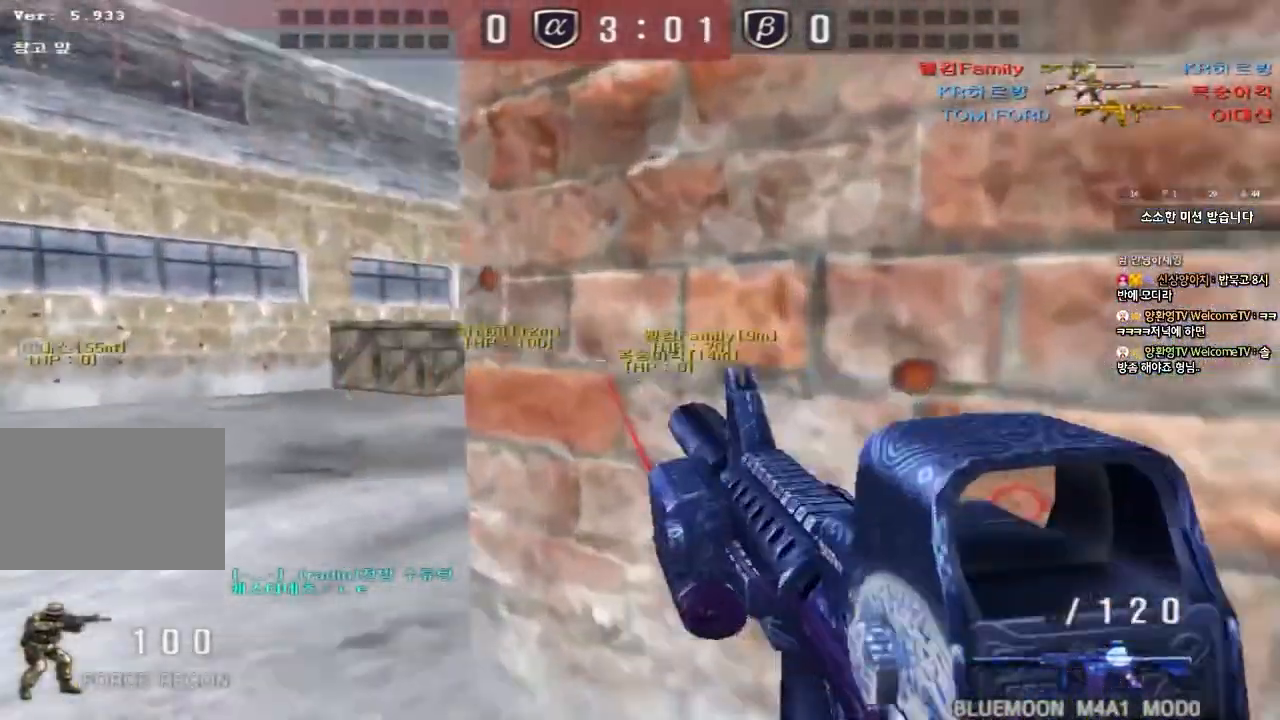
{"keys": ["a", "w"], "events": [[100, "shift", "down"], [117, "w", "up"], [133, "a", "up"], [150, "space", "down"], [200, "space", "up"], [233, "a", "down"], [233, "shift", "up"], [233, "w", "down"], [333, "shift", "down"], [450, "shift", "up"]]}
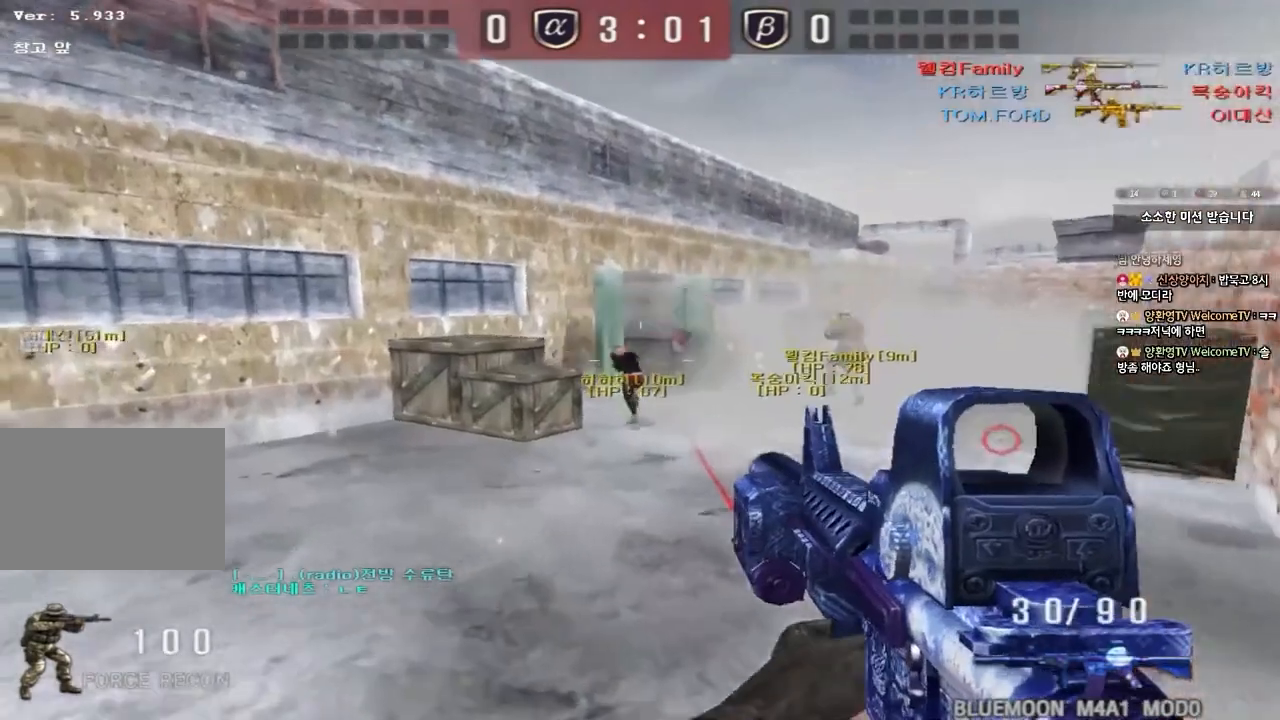
{"keys": ["a", "space", "w"], "events": [[50, "shift", "down"], [200, "shift", "up"], [400, "a", "up"], [400, "shift", "down"], [400, "w", "up"], [433, "space", "down"], [483, "w", "down"], [500, "a", "down"], [500, "shift", "up"]]}
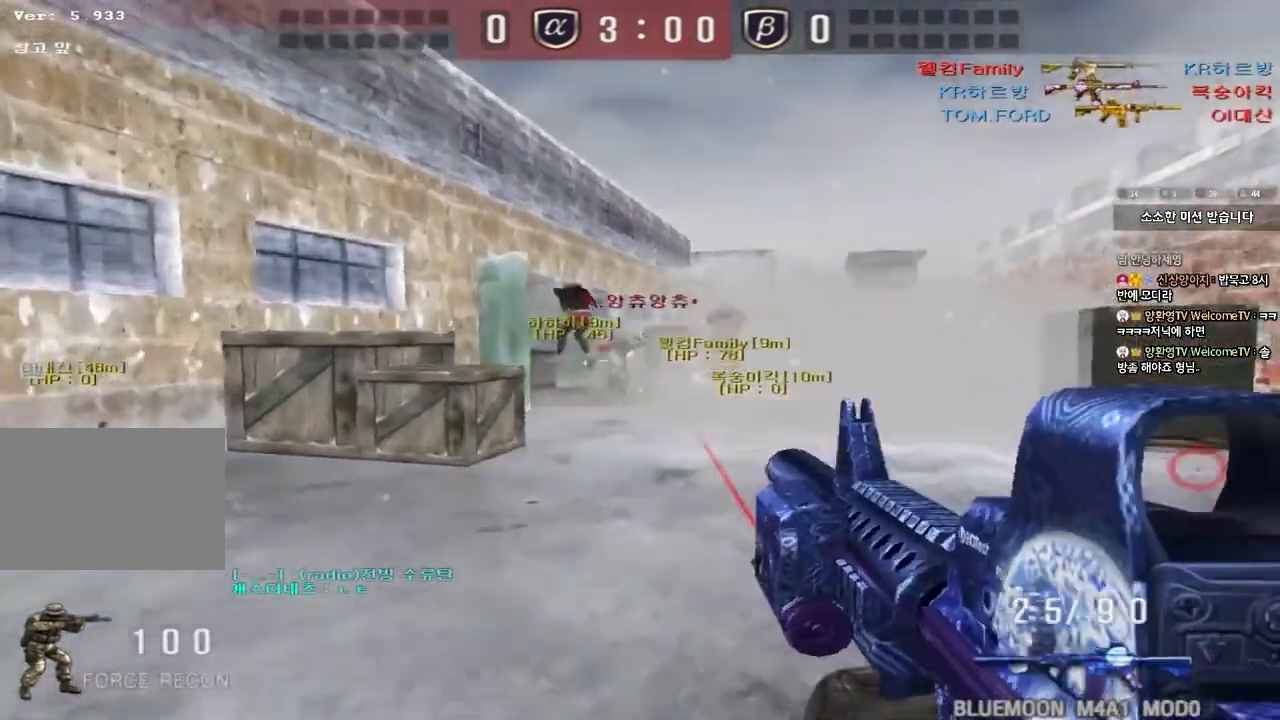
{"keys": ["a", "shift", "w"], "events": [[17, "space", "up"], [117, "shift", "down"], [233, "shift", "up"], [350, "shift", "down"]]}